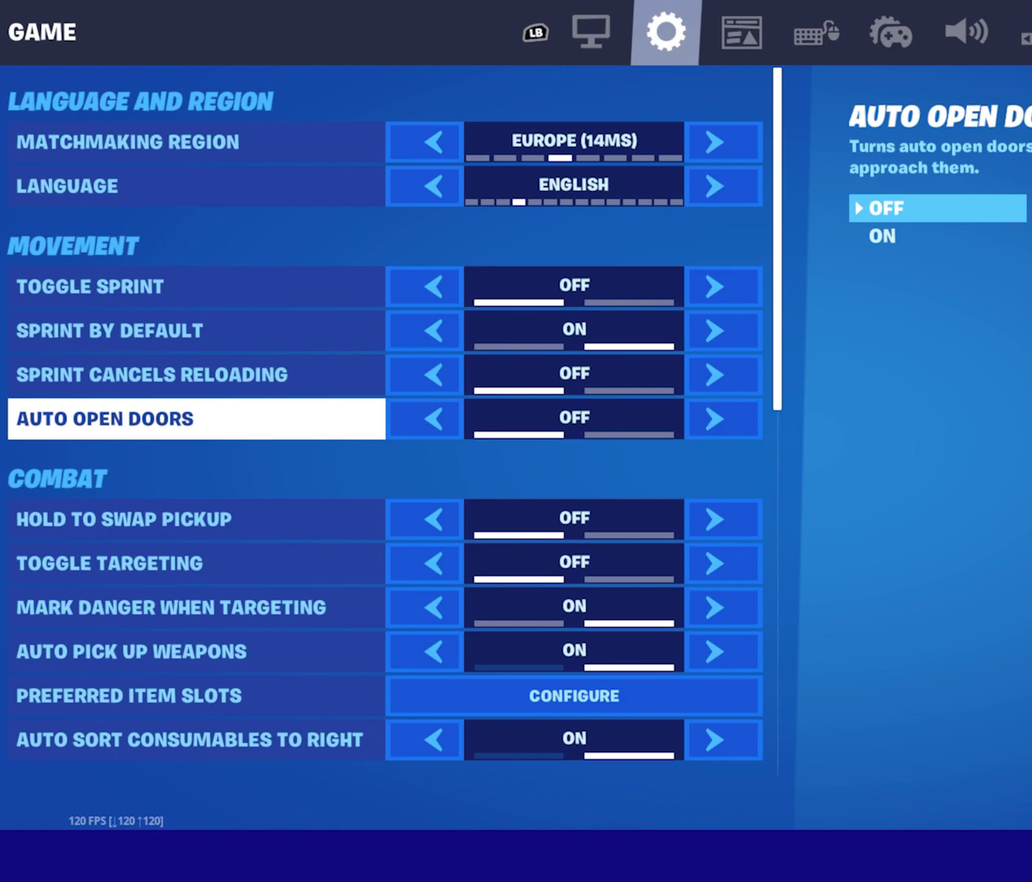
Gameplay with a controller (Xbox layout); each line is a JSON object with the inputs held at the frame after it (dt_ms = milliseconds from this image to that frame). "events" lists button and stick changes between this image and that frame as [ms after this image, input, new state], when the widget could be followed in between. Not read: L2 R2 R3 right_stick.
{"dt_ms": 300, "buttons": ["DPAD_RIGHT"], "left_stick": "center", "events": [[283, "DPAD_RIGHT", "down"]]}
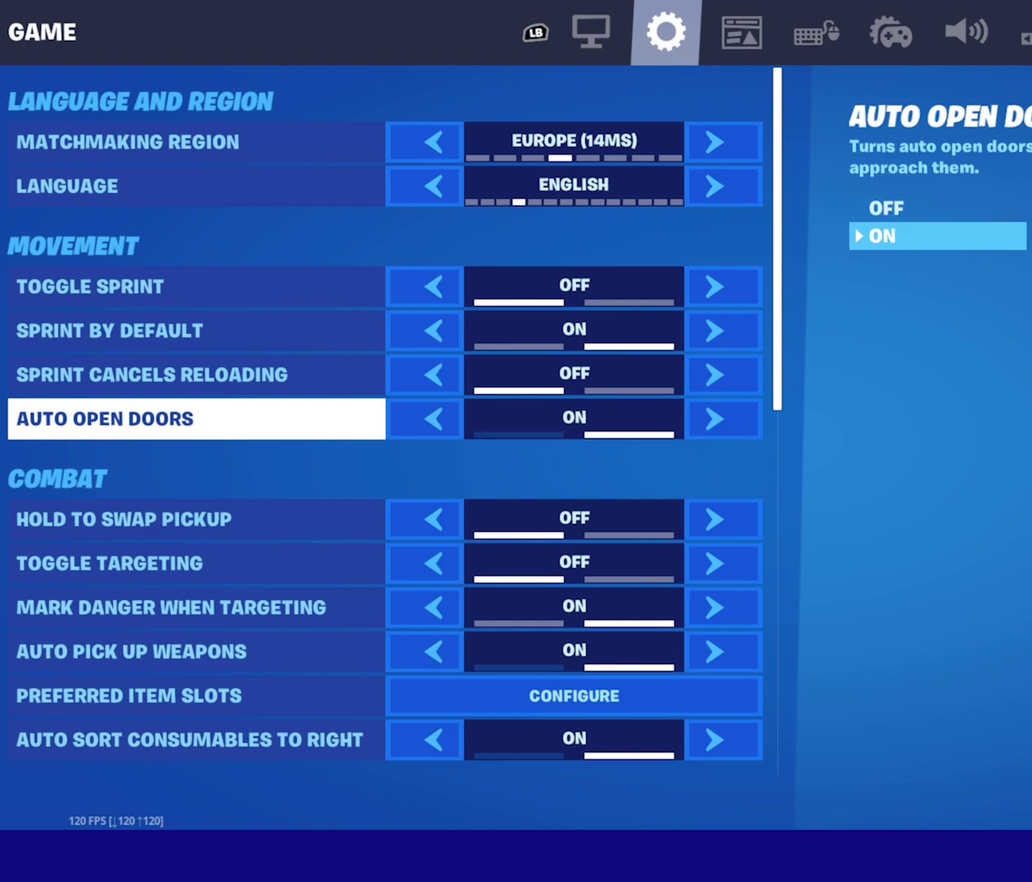
{"dt_ms": 900, "buttons": [], "left_stick": "center", "events": [[150, "DPAD_RIGHT", "up"]]}
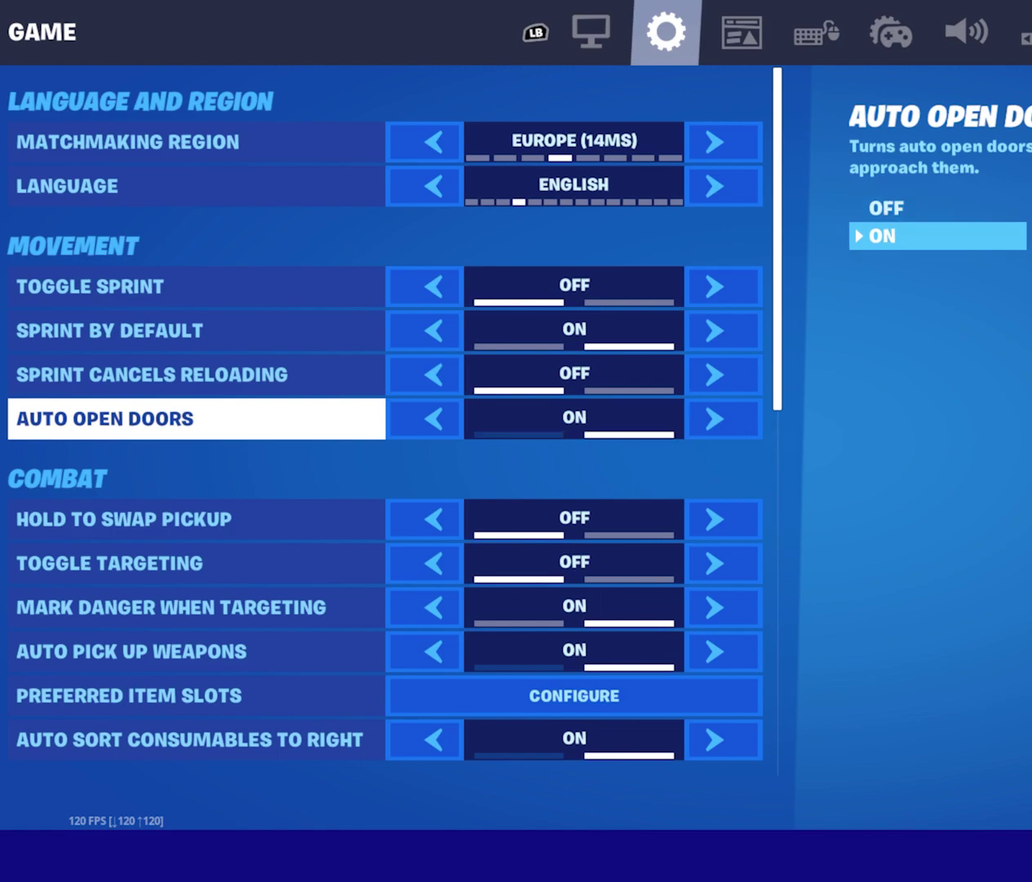
{"dt_ms": 300, "buttons": [], "left_stick": "center", "events": []}
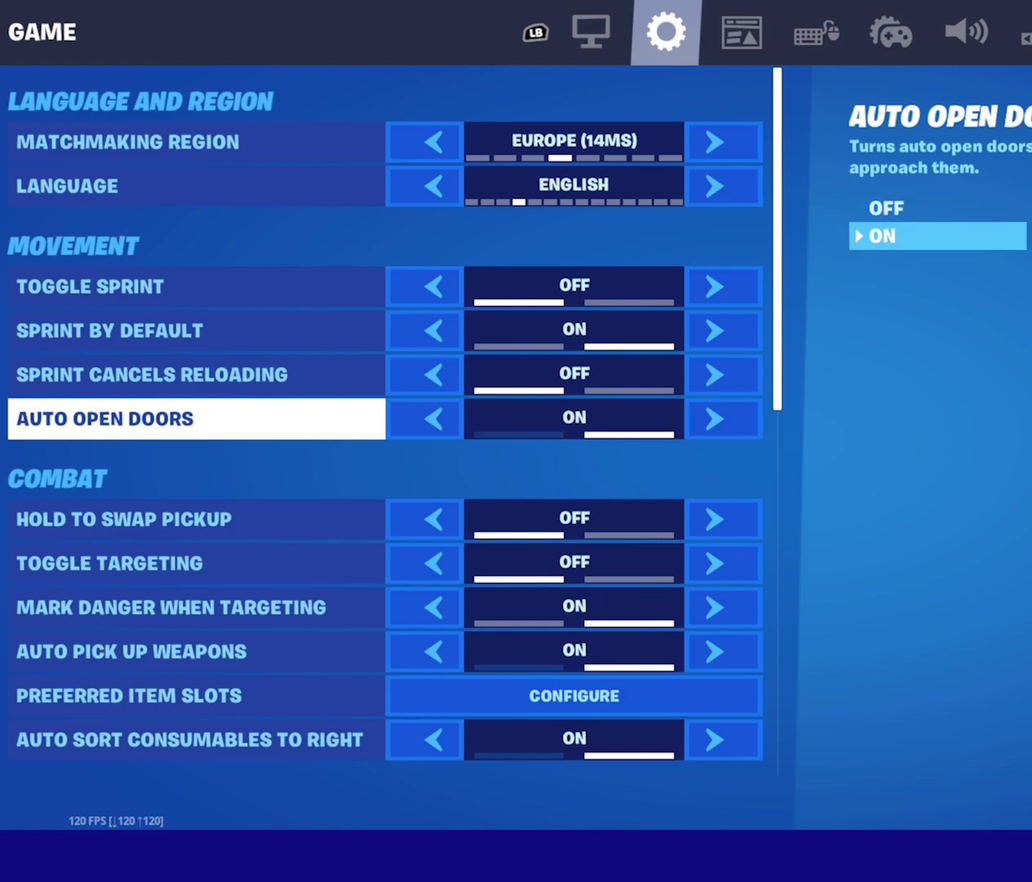
{"dt_ms": 500, "buttons": [], "left_stick": "center", "events": []}
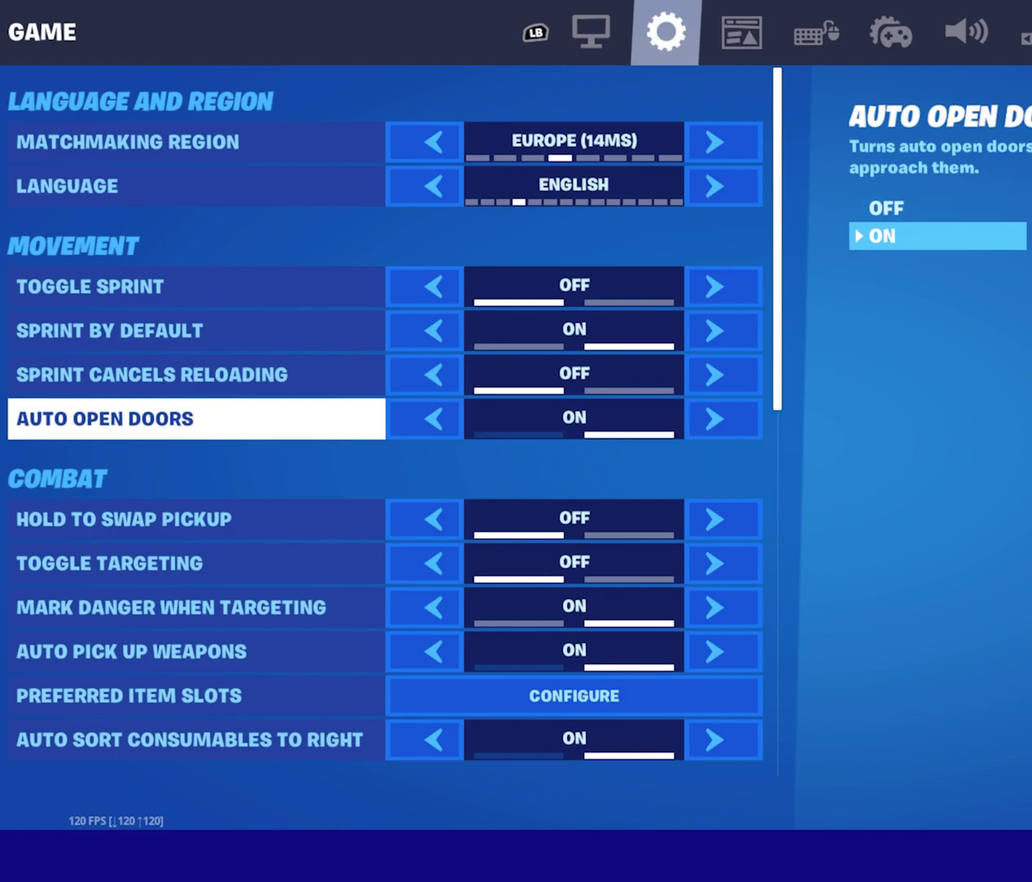
{"dt_ms": 700, "buttons": [], "left_stick": "center", "events": [[383, "DPAD_LEFT", "down"], [550, "DPAD_LEFT", "up"]]}
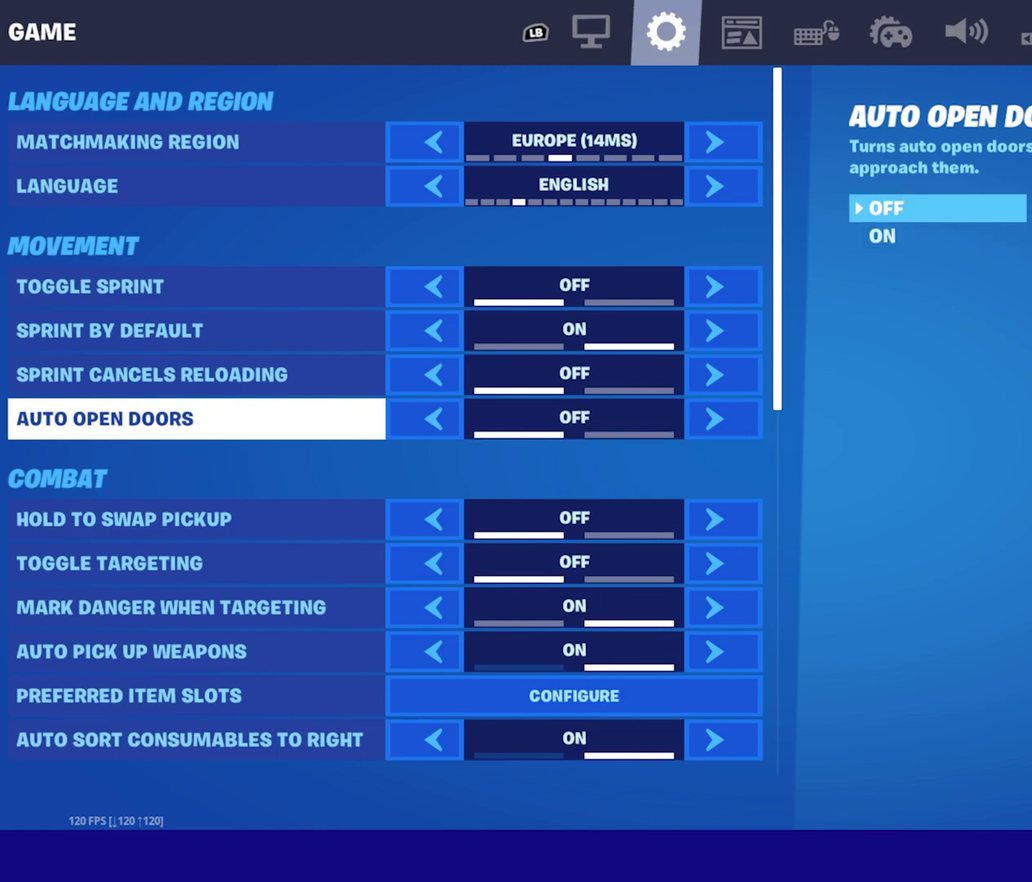
{"dt_ms": 300, "buttons": [], "left_stick": "center", "events": []}
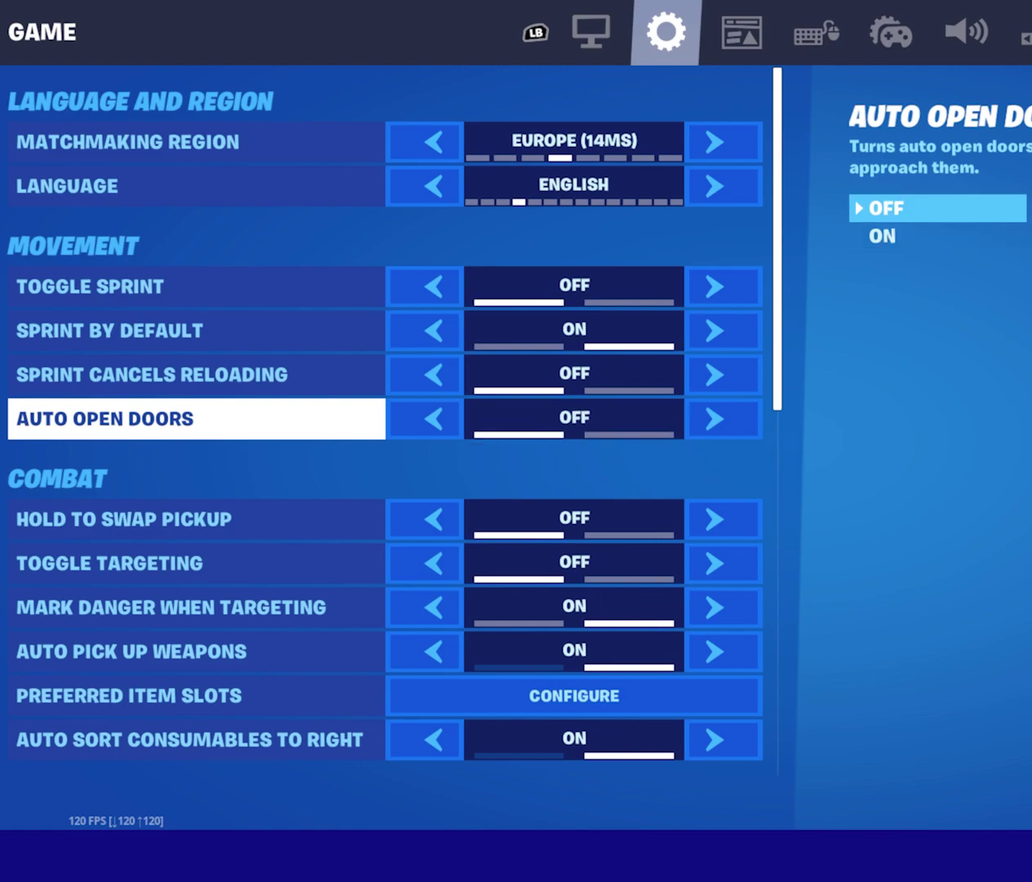
{"dt_ms": 700, "buttons": [], "left_stick": "center", "events": [[167, "DPAD_RIGHT", "down"], [300, "DPAD_RIGHT", "up"]]}
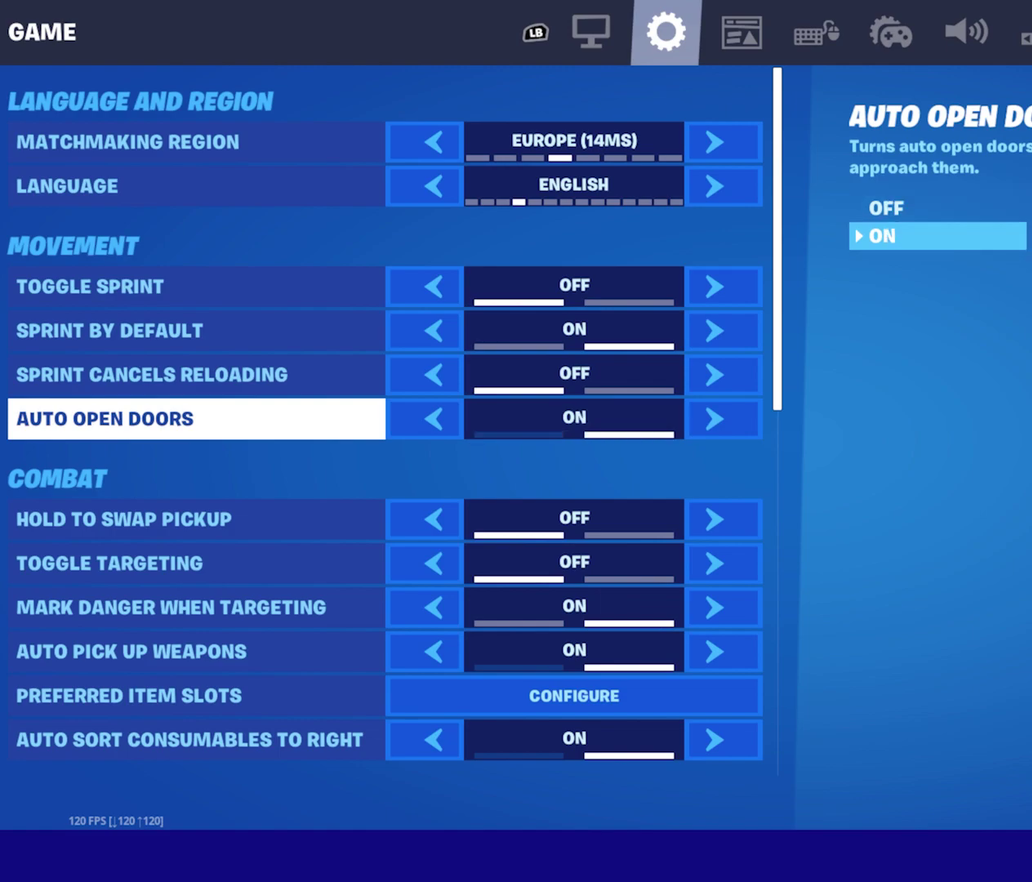
{"dt_ms": 300, "buttons": [], "left_stick": "center", "events": []}
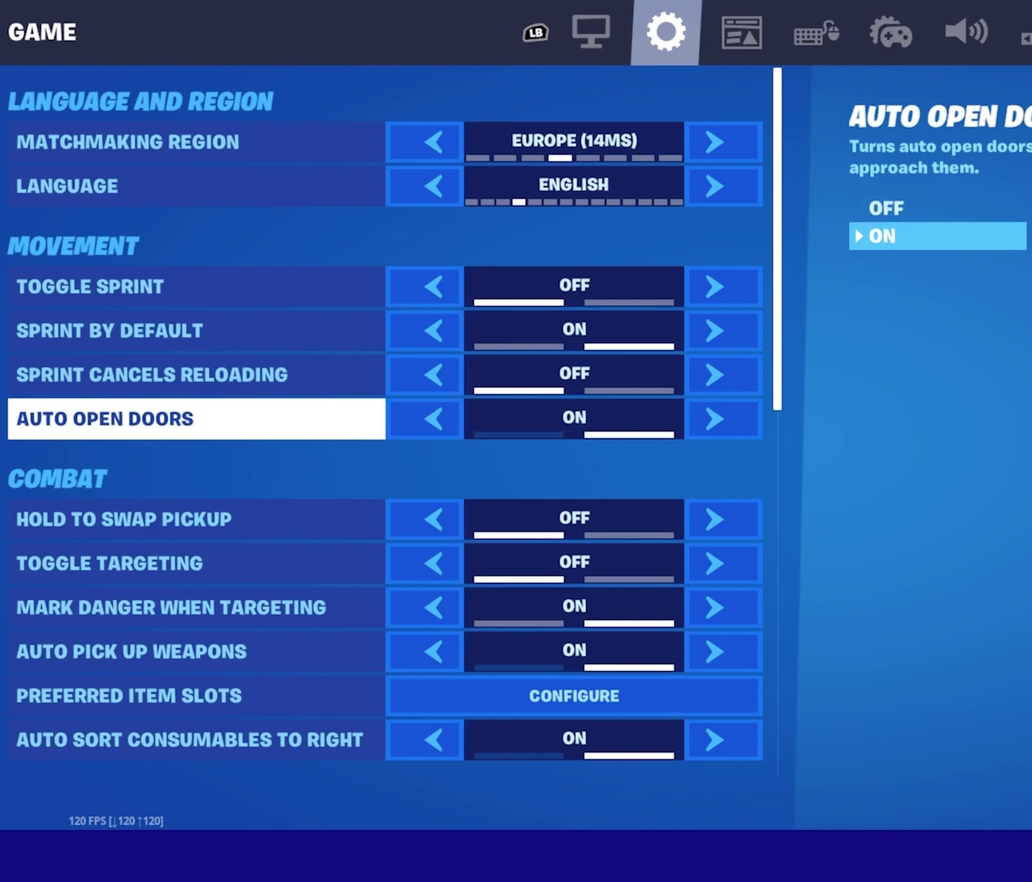
{"dt_ms": 500, "buttons": [], "left_stick": "center", "events": []}
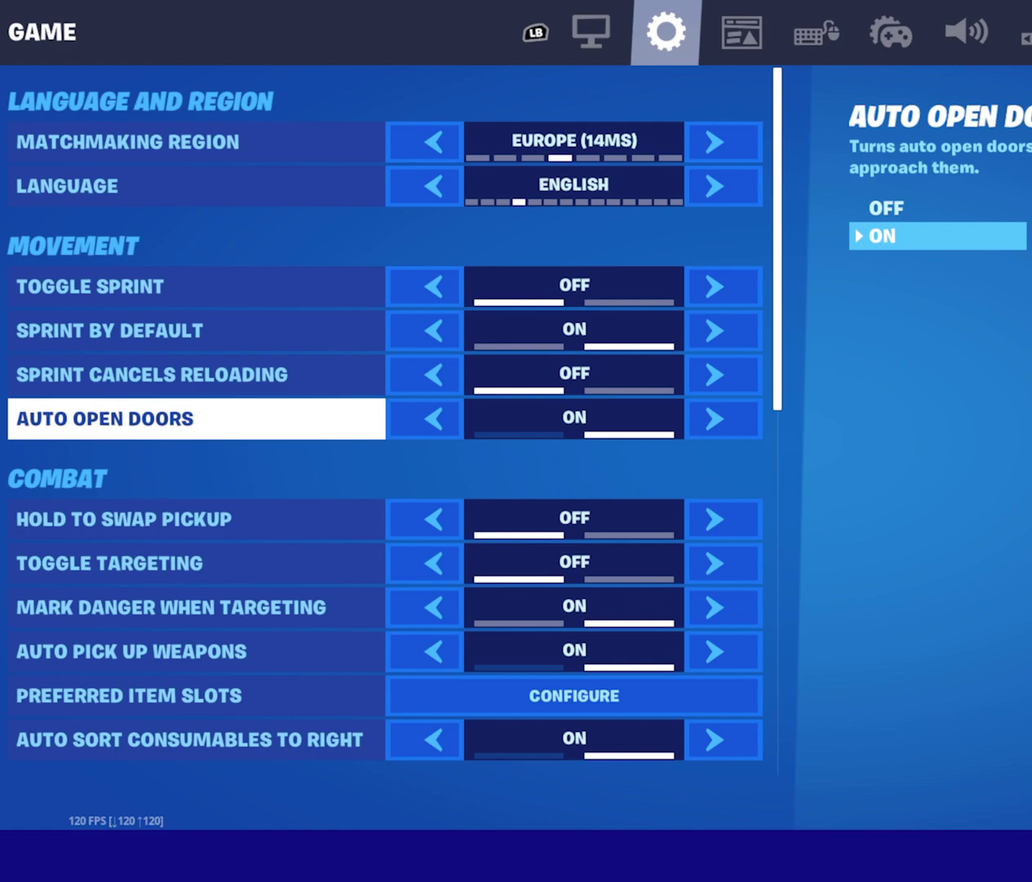
{"dt_ms": 400, "buttons": [], "left_stick": "center", "events": []}
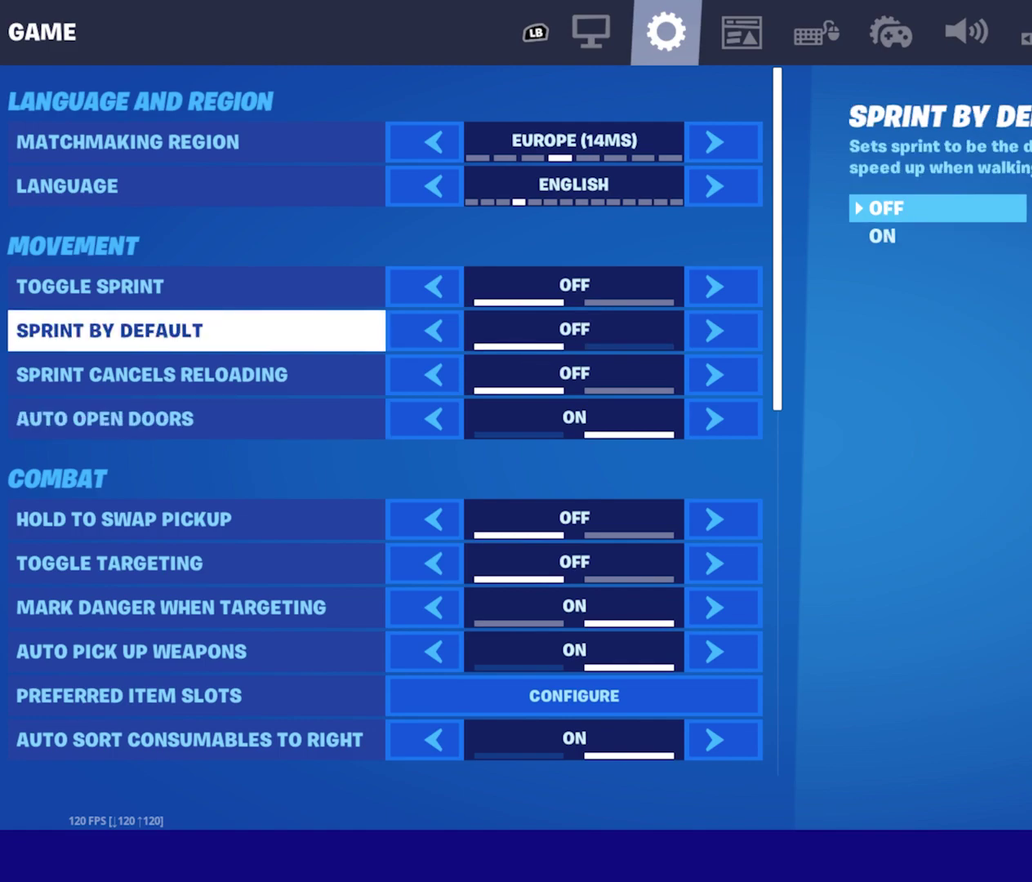
{"dt_ms": 600, "buttons": [], "left_stick": "center", "events": []}
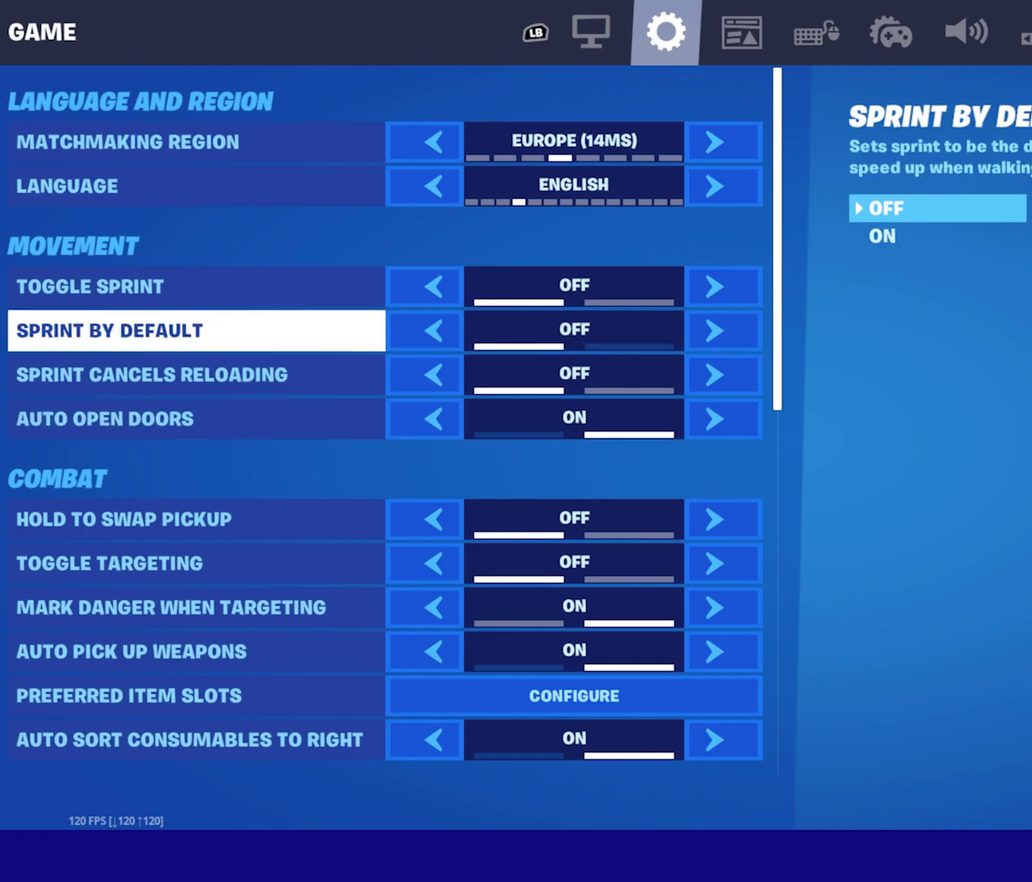
{"dt_ms": 500, "buttons": [], "left_stick": "center", "events": []}
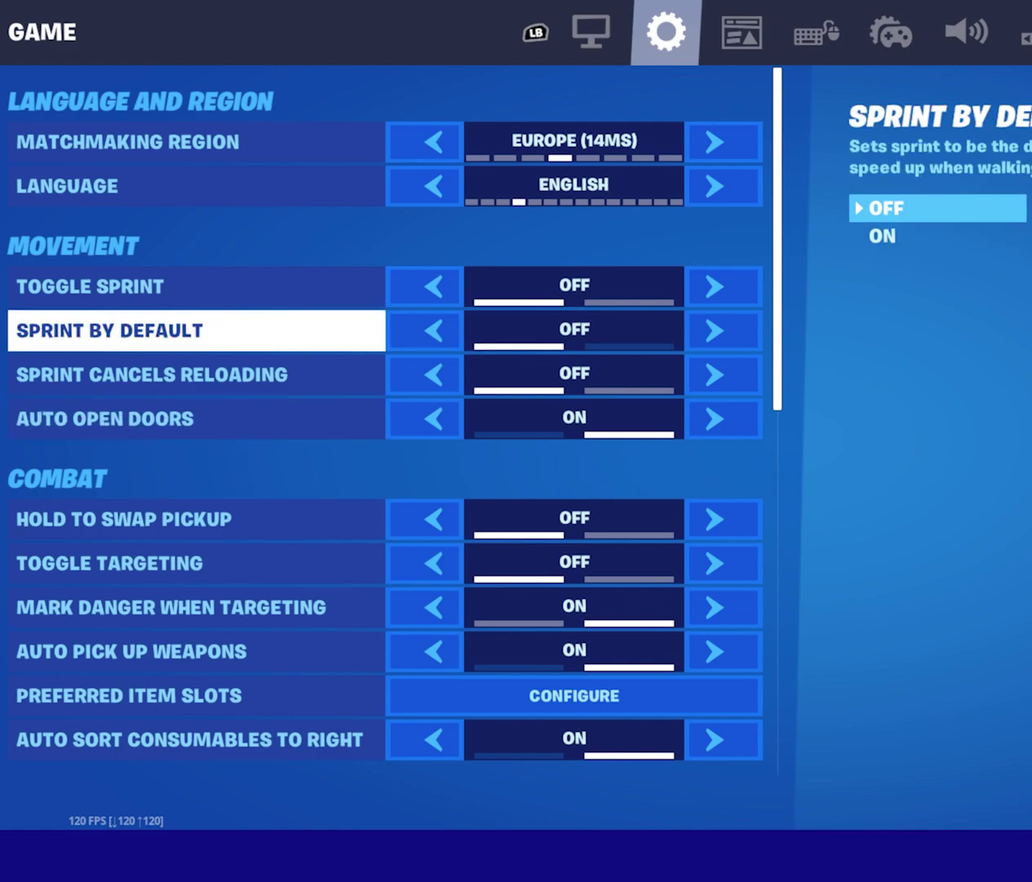
{"dt_ms": 300, "buttons": ["DPAD_LEFT"], "left_stick": "center", "events": [[200, "DPAD_LEFT", "down"]]}
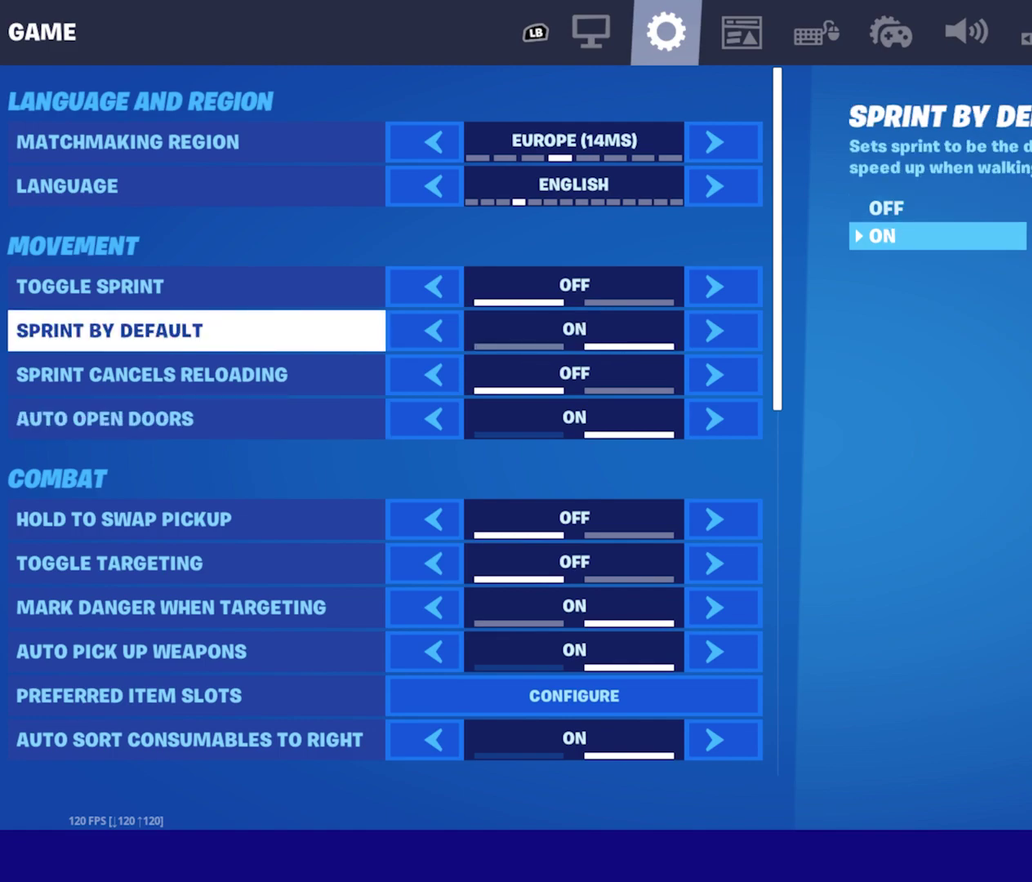
{"dt_ms": 700, "buttons": [], "left_stick": "center", "events": [[33, "DPAD_LEFT", "up"]]}
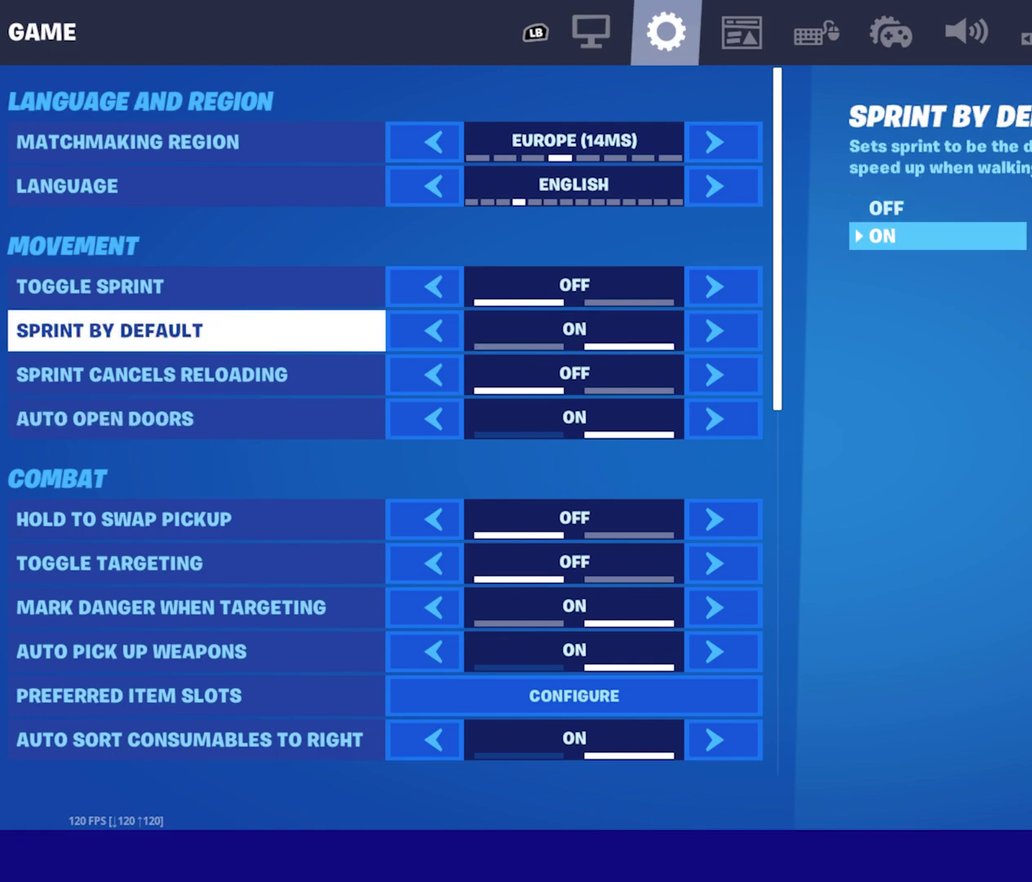
{"dt_ms": 500, "buttons": [], "left_stick": "center", "events": []}
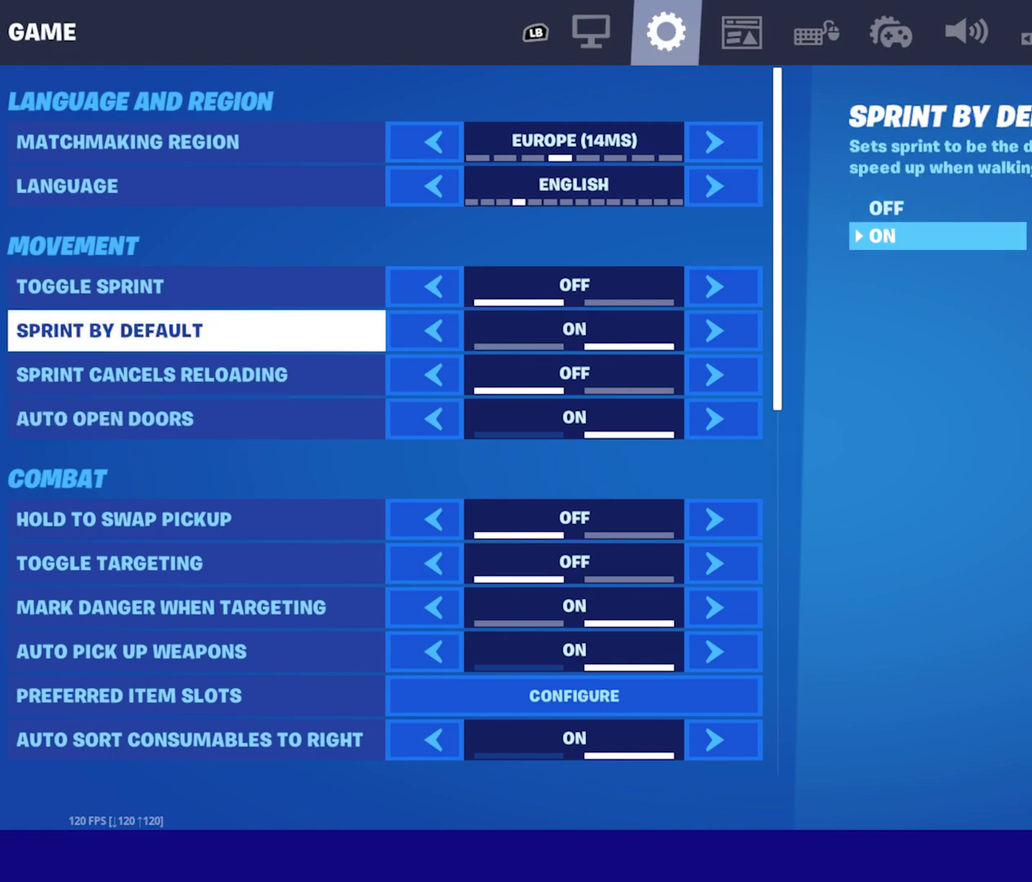
{"dt_ms": 500, "buttons": [], "left_stick": "center", "events": []}
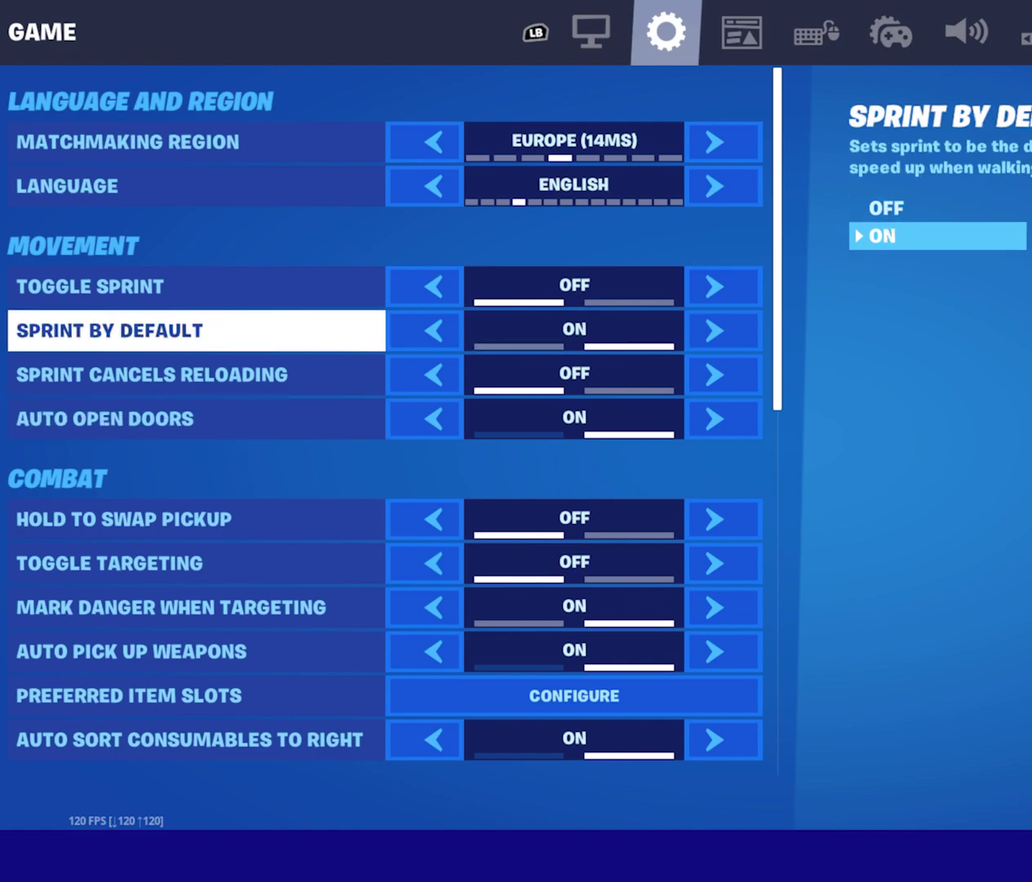
{"dt_ms": 700, "buttons": [], "left_stick": "center", "events": []}
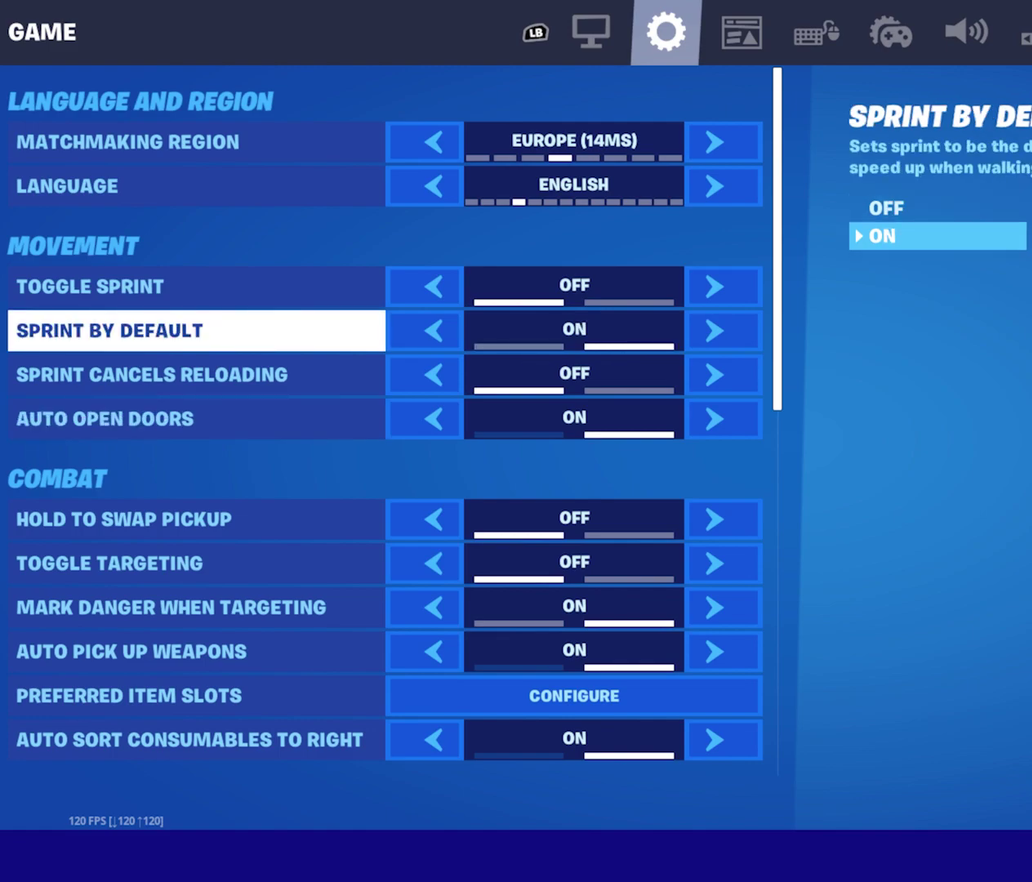
{"dt_ms": 300, "buttons": [], "left_stick": "center", "events": []}
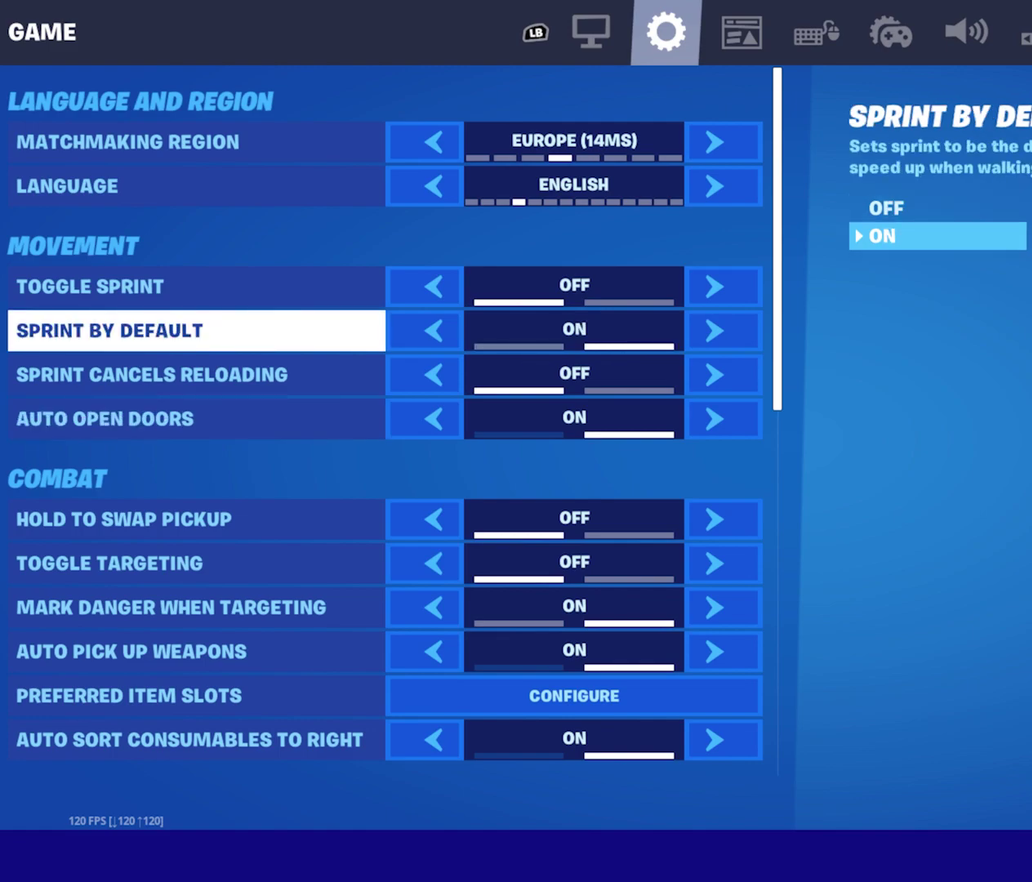
{"dt_ms": 500, "buttons": [], "left_stick": "center", "events": []}
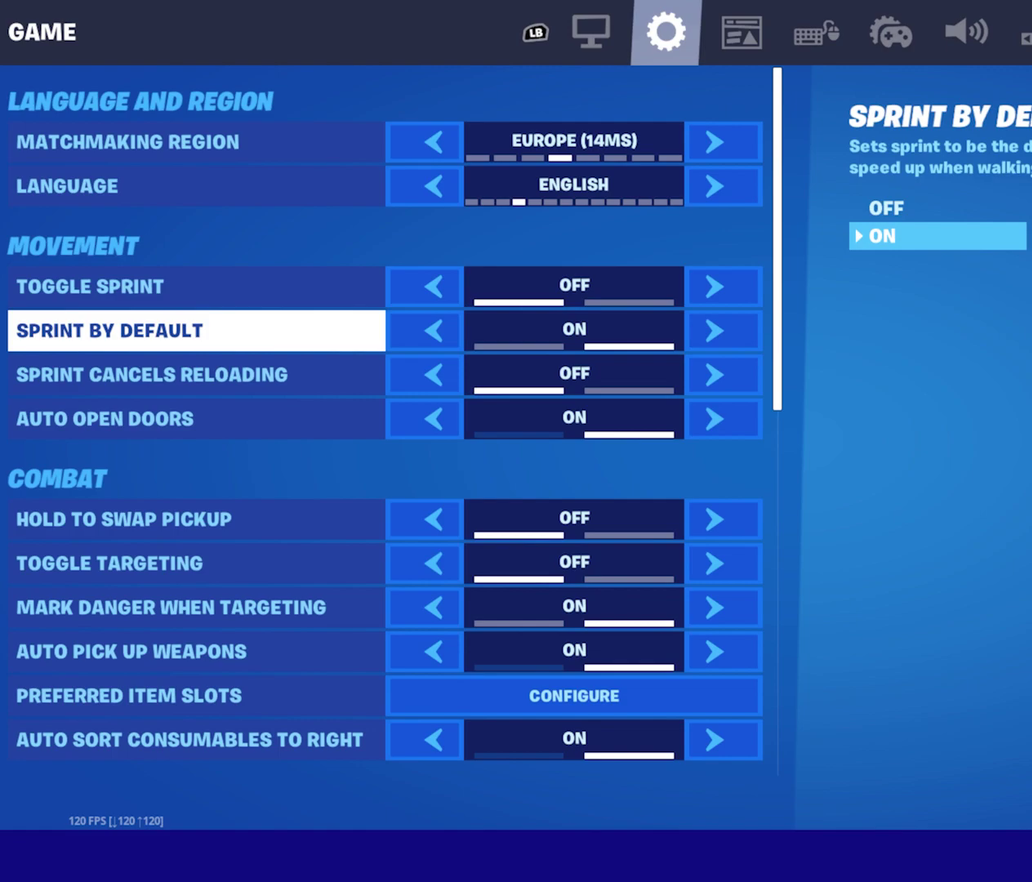
{"dt_ms": 500, "buttons": [], "left_stick": "center", "events": []}
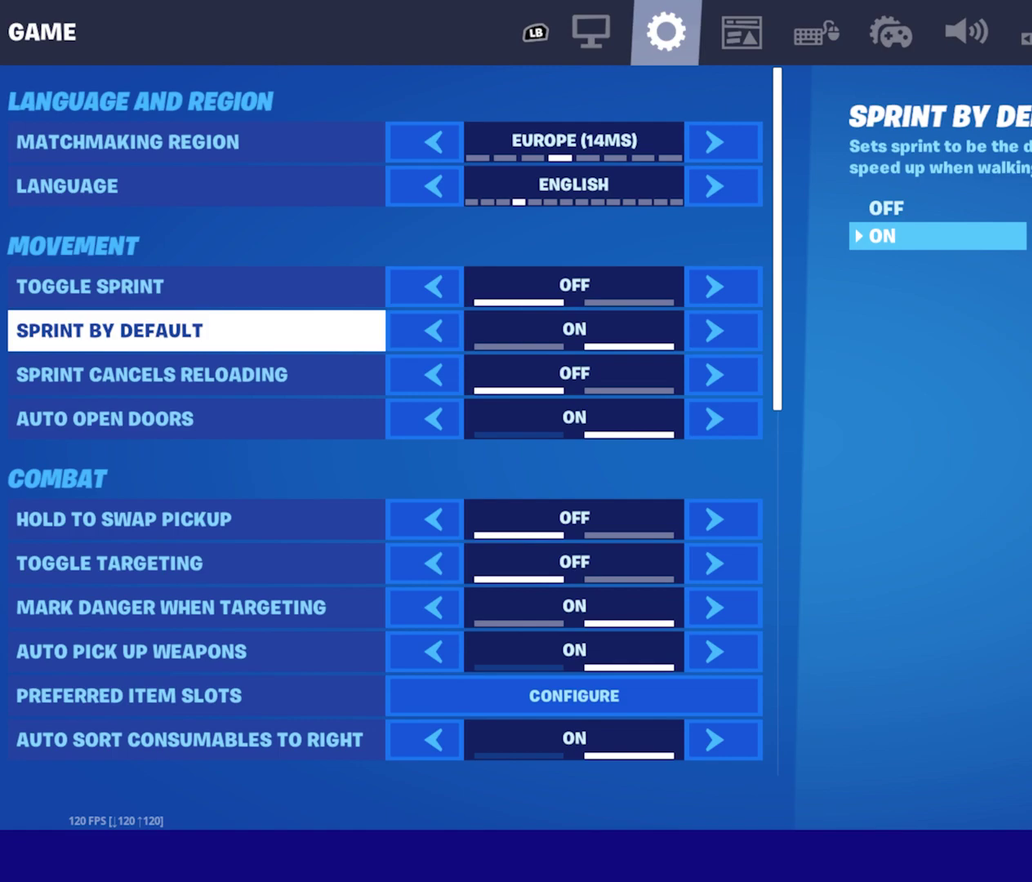
{"dt_ms": 500, "buttons": [], "left_stick": "center", "events": []}
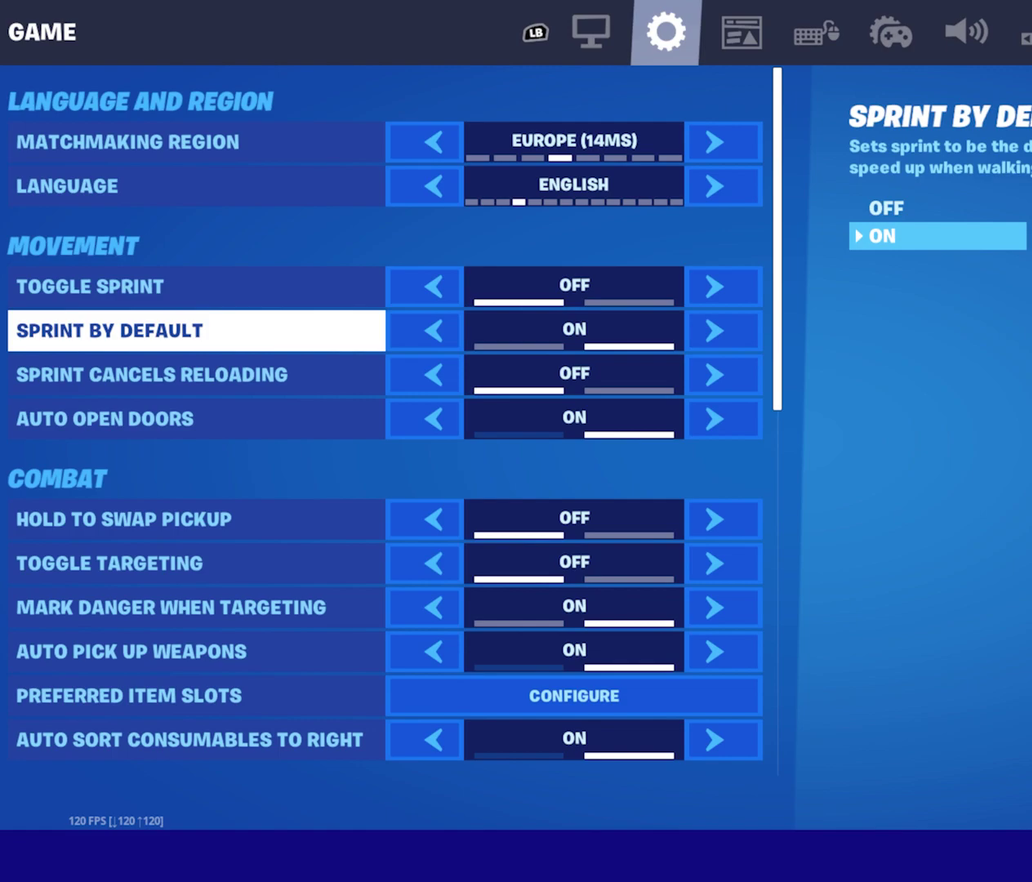
{"dt_ms": 500, "buttons": [], "left_stick": "center", "events": []}
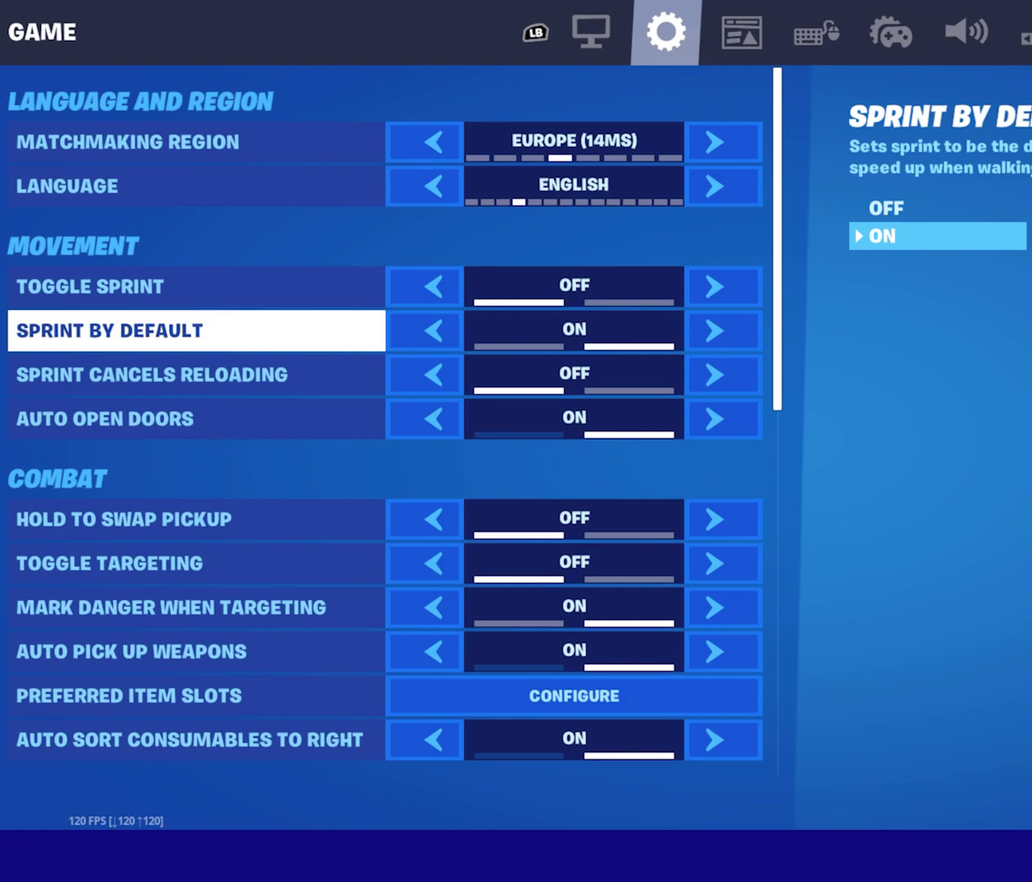
{"dt_ms": 500, "buttons": [], "left_stick": "center", "events": []}
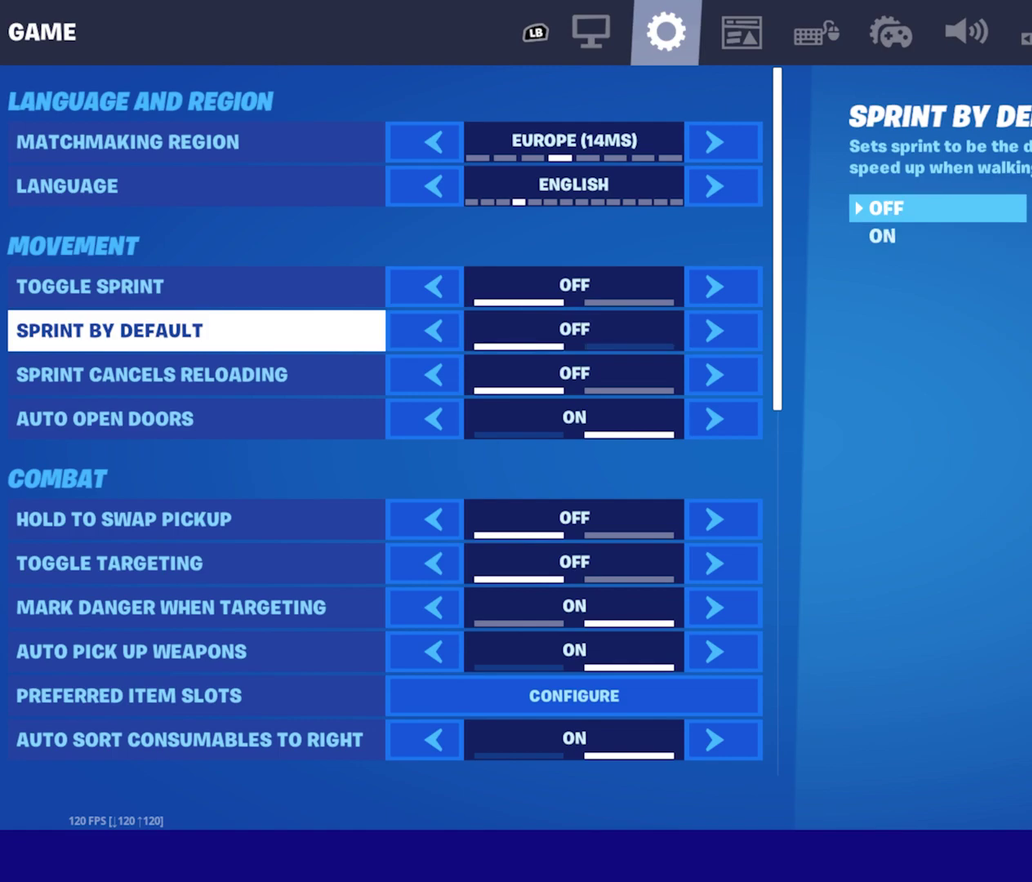
{"dt_ms": 600, "buttons": ["DPAD_RIGHT"], "left_stick": "center", "events": [[533, "DPAD_RIGHT", "down"]]}
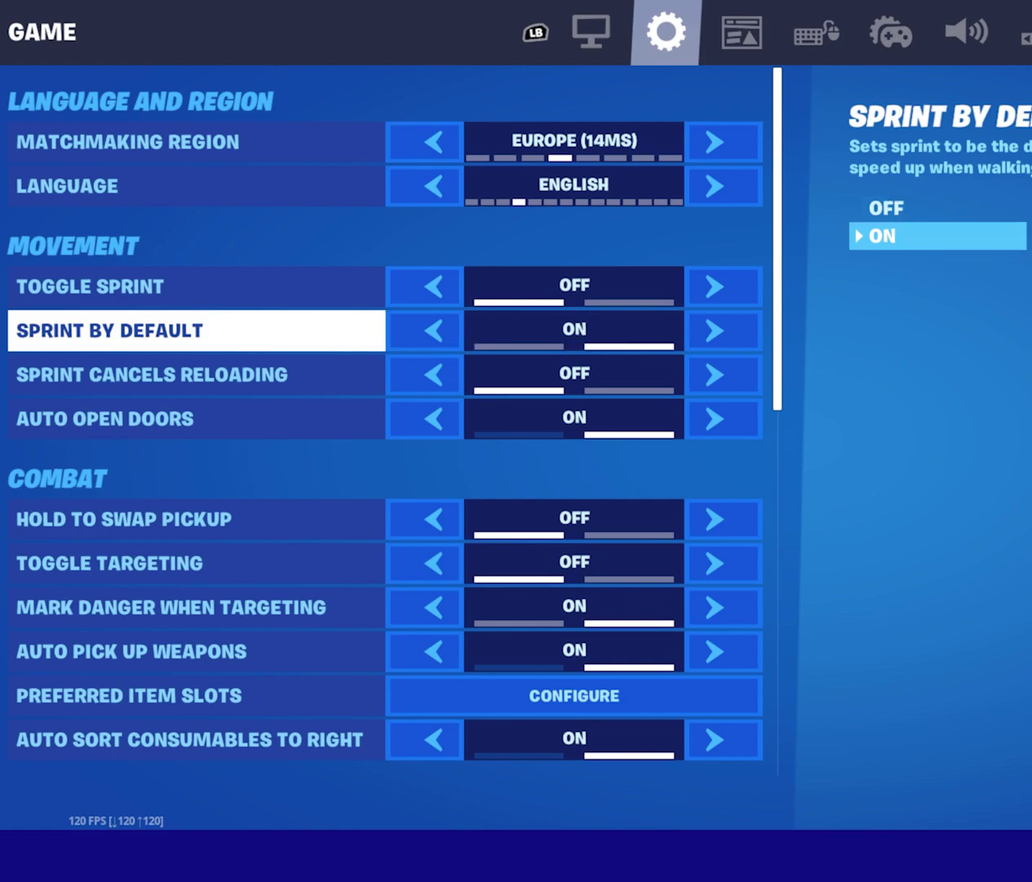
{"dt_ms": 400, "buttons": [], "left_stick": "center", "events": [[100, "DPAD_RIGHT", "up"]]}